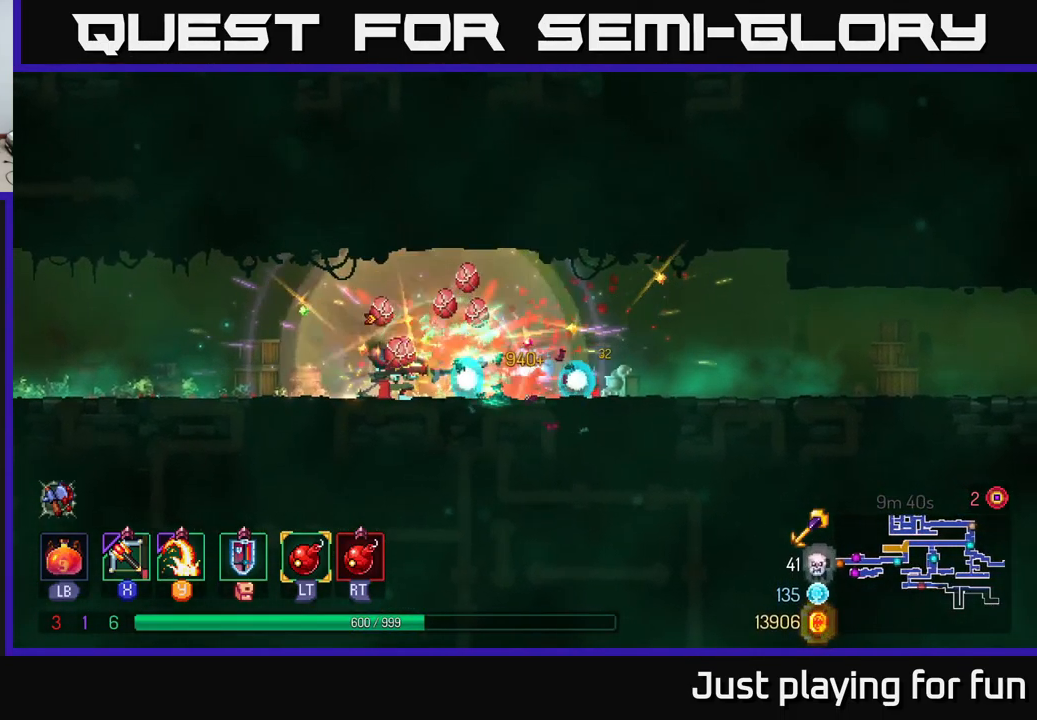
Gameplay with a controller (Xbox layout); each line is a JSON object with the inputs held at the frame after it. "events" lists button and stick changes between this image and that frame as [ms after this image, input, new state], when the widget could be followed in between.
{"buttons": [], "left_stick": "right", "right_stick": "center", "events": [[17, "left_stick", "right"], [217, "B", "down"], [400, "B", "up"]]}
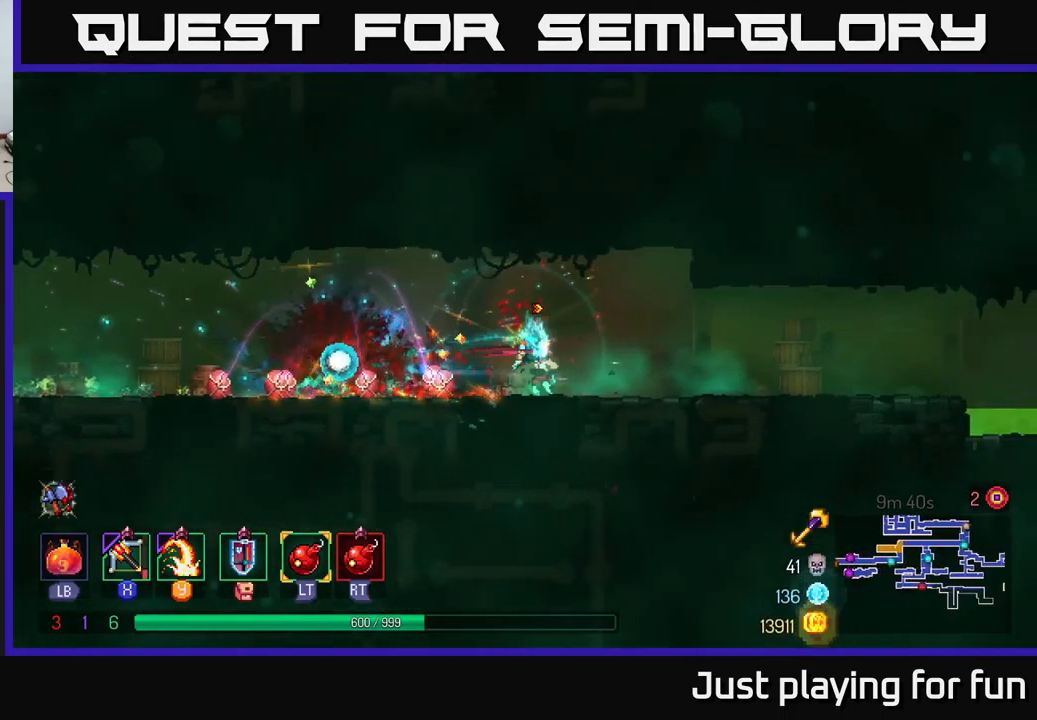
{"buttons": [], "left_stick": "right", "right_stick": "center", "events": []}
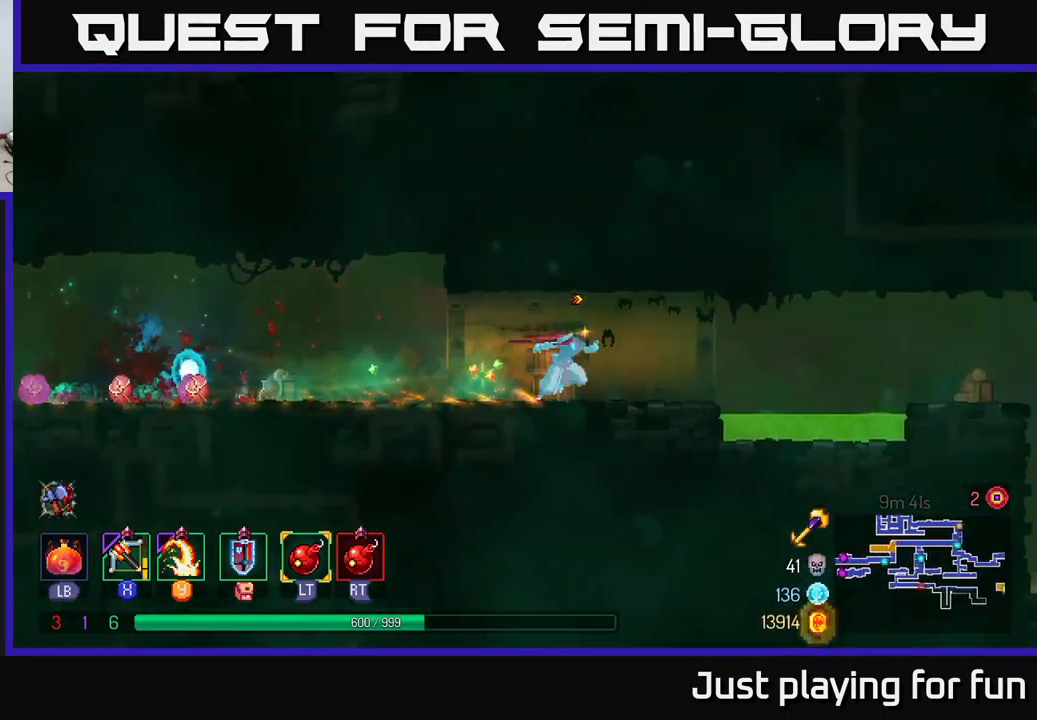
{"buttons": [], "left_stick": "right", "right_stick": "center", "events": [[299, "A", "down"], [433, "A", "up"]]}
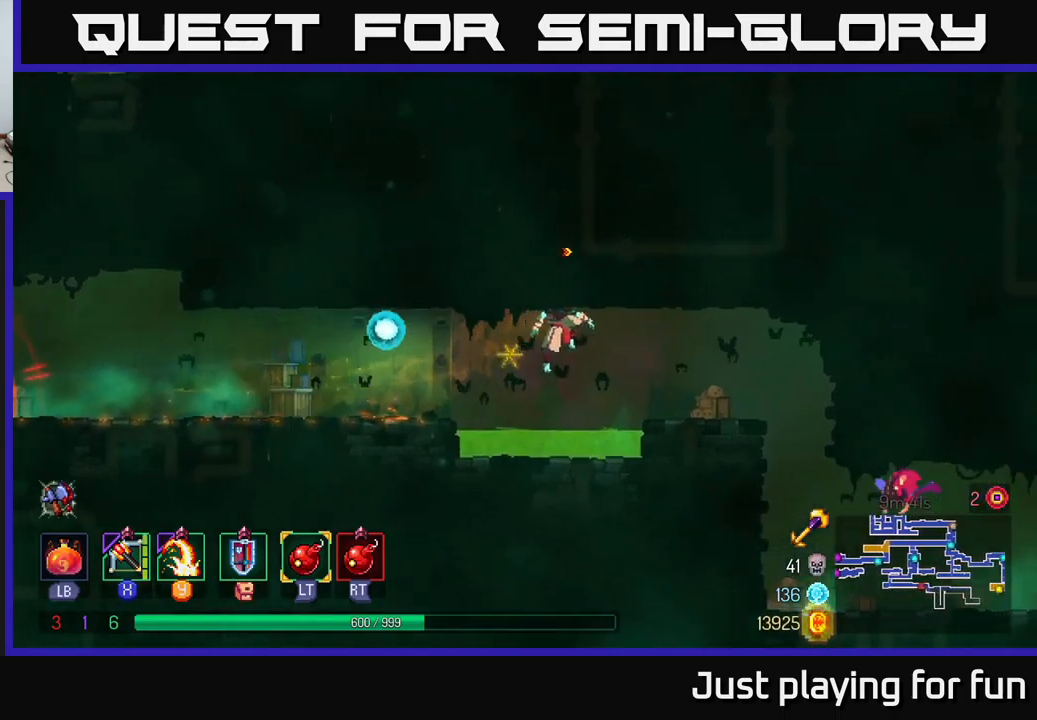
{"buttons": [], "left_stick": "down", "right_stick": "center", "events": [[100, "A", "down"], [184, "A", "up"], [500, "left_stick", "down"]]}
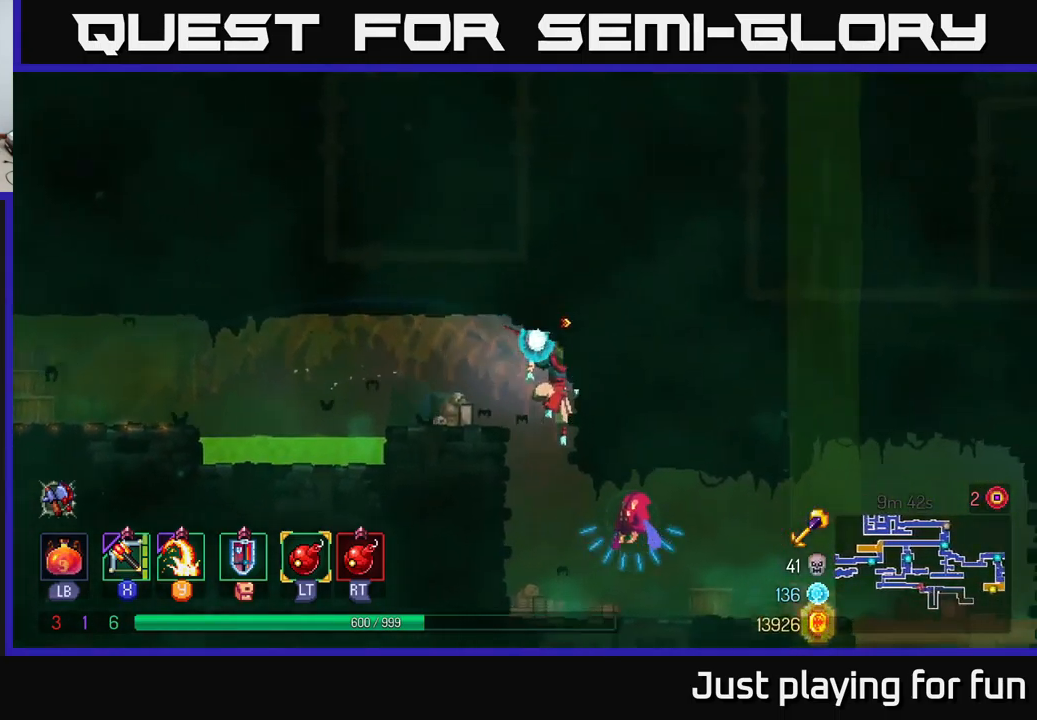
{"buttons": [], "left_stick": "right", "right_stick": "center", "events": [[34, "A", "down"], [84, "A", "up"], [184, "left_stick", "center"], [484, "left_stick", "right"]]}
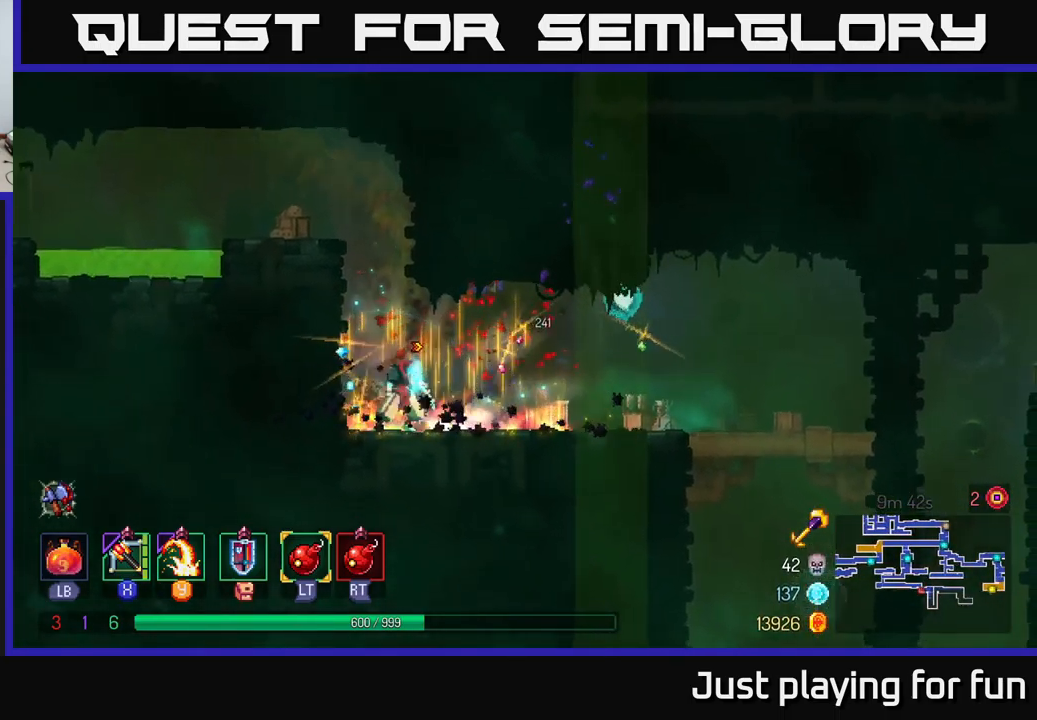
{"buttons": [], "left_stick": "right", "right_stick": "center", "events": [[384, "B", "down"], [467, "B", "up"]]}
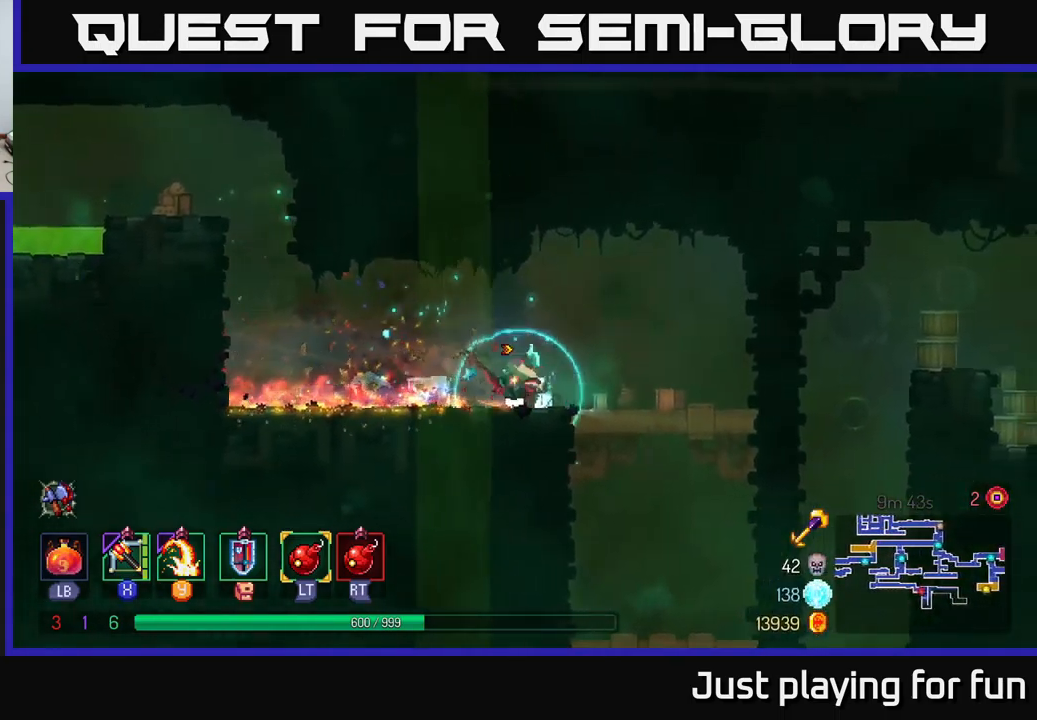
{"buttons": [], "left_stick": "center", "right_stick": "center", "events": [[217, "left_stick", "down"], [250, "A", "down"], [334, "A", "up"], [467, "left_stick", "center"]]}
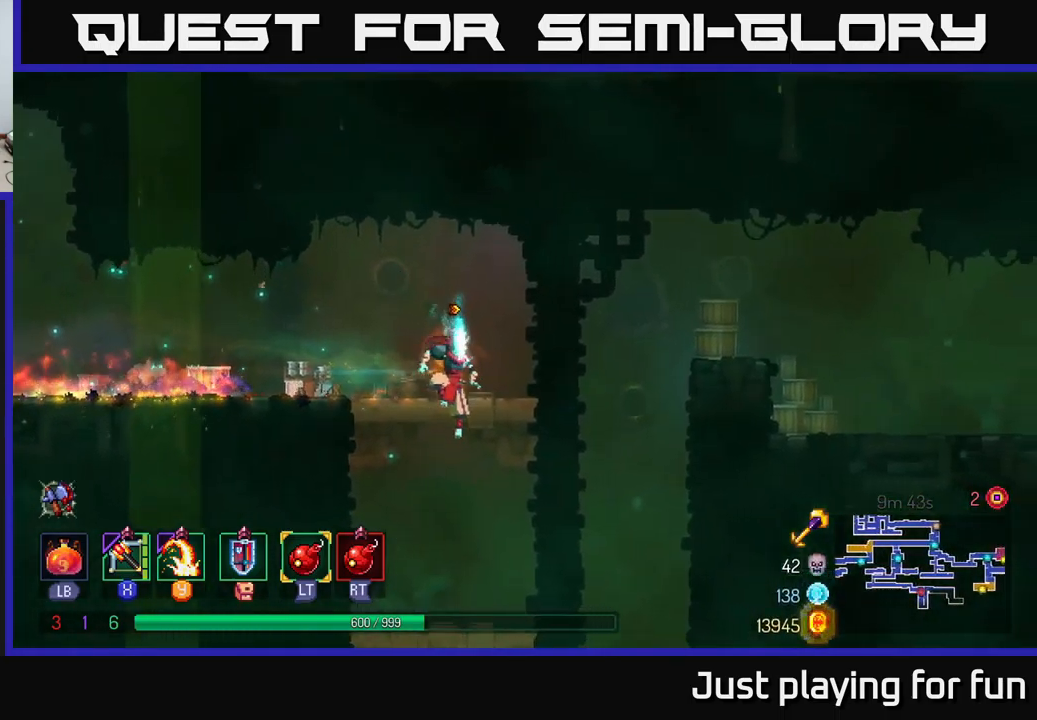
{"buttons": [], "left_stick": "down", "right_stick": "center", "events": [[267, "left_stick", "down"], [384, "A", "down"], [484, "A", "up"]]}
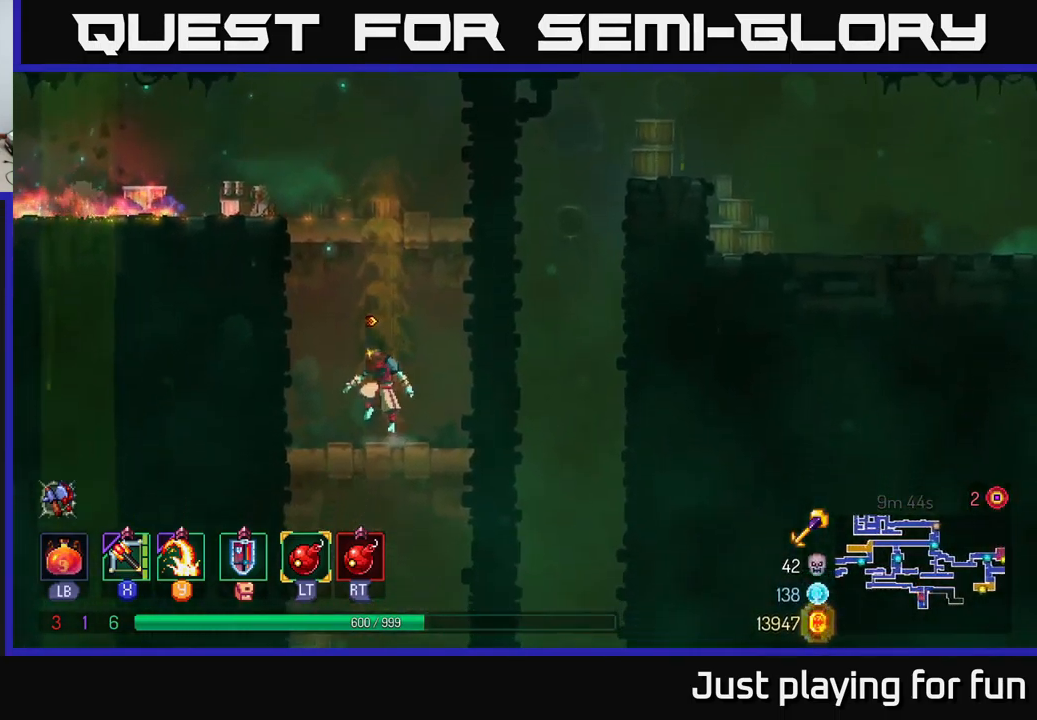
{"buttons": ["A"], "left_stick": "down", "right_stick": "center", "events": [[484, "A", "down"]]}
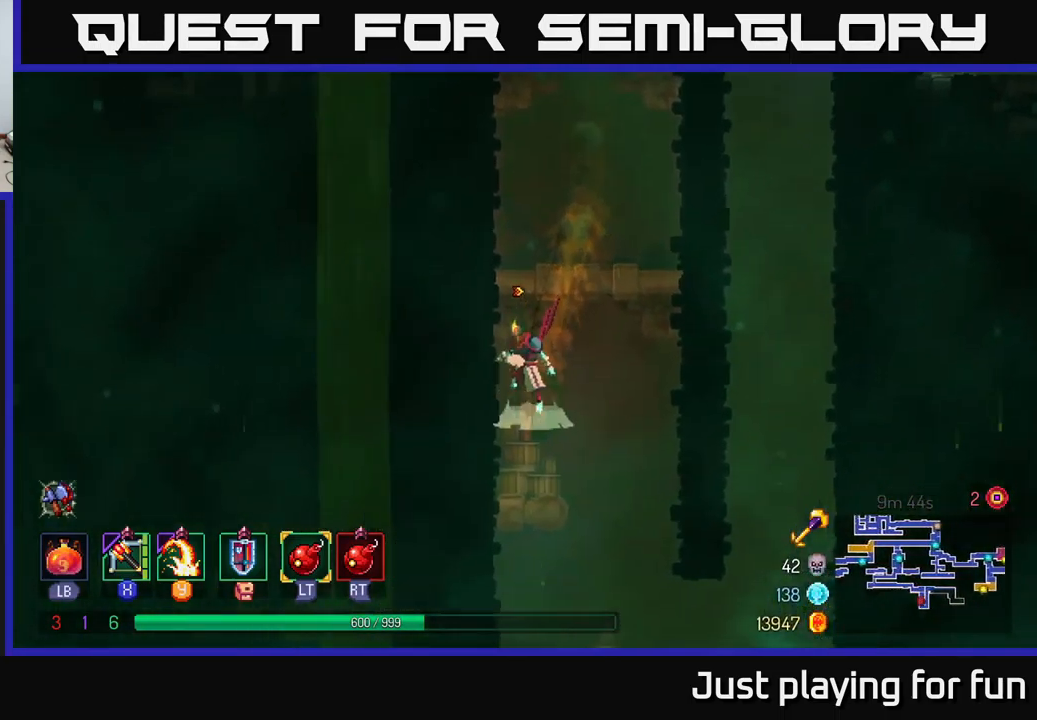
{"buttons": [], "left_stick": "down", "right_stick": "center", "events": [[67, "A", "up"], [167, "left_stick", "right"], [200, "B", "down"], [284, "B", "up"], [384, "left_stick", "down-right"], [484, "left_stick", "down"]]}
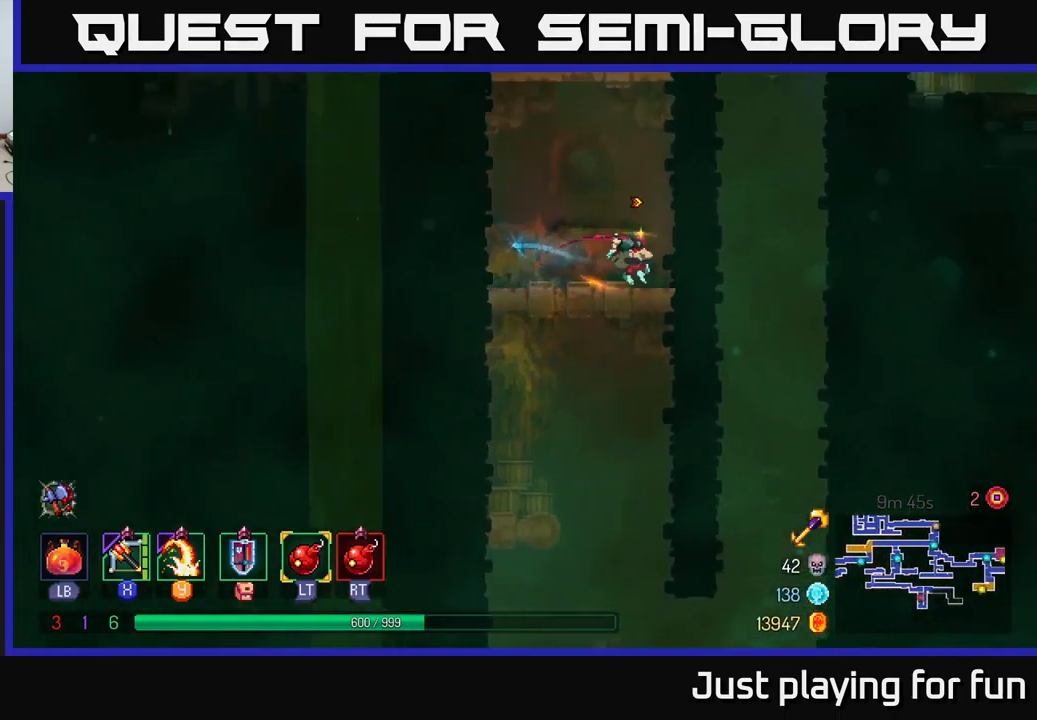
{"buttons": [], "left_stick": "right", "right_stick": "center", "events": [[67, "A", "down"], [150, "A", "up"], [234, "A", "down"], [300, "A", "up"], [500, "left_stick", "right"]]}
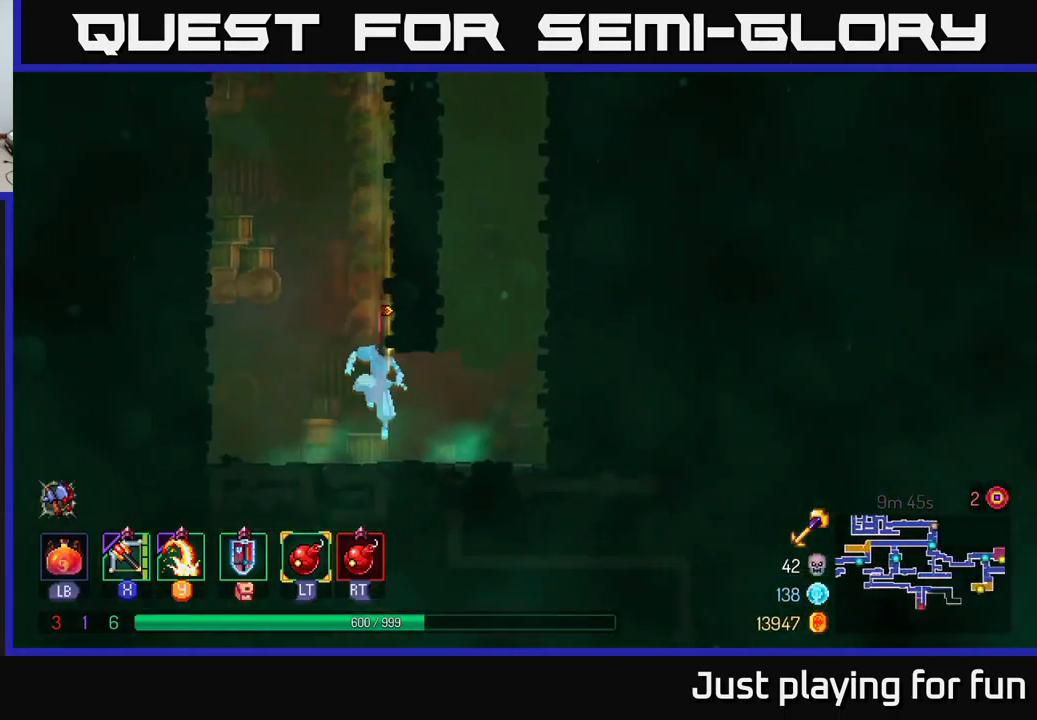
{"buttons": ["A"], "left_stick": "right", "right_stick": "center", "events": [[50, "B", "down"], [150, "B", "up"], [200, "B", "down"], [300, "B", "up"], [484, "A", "down"]]}
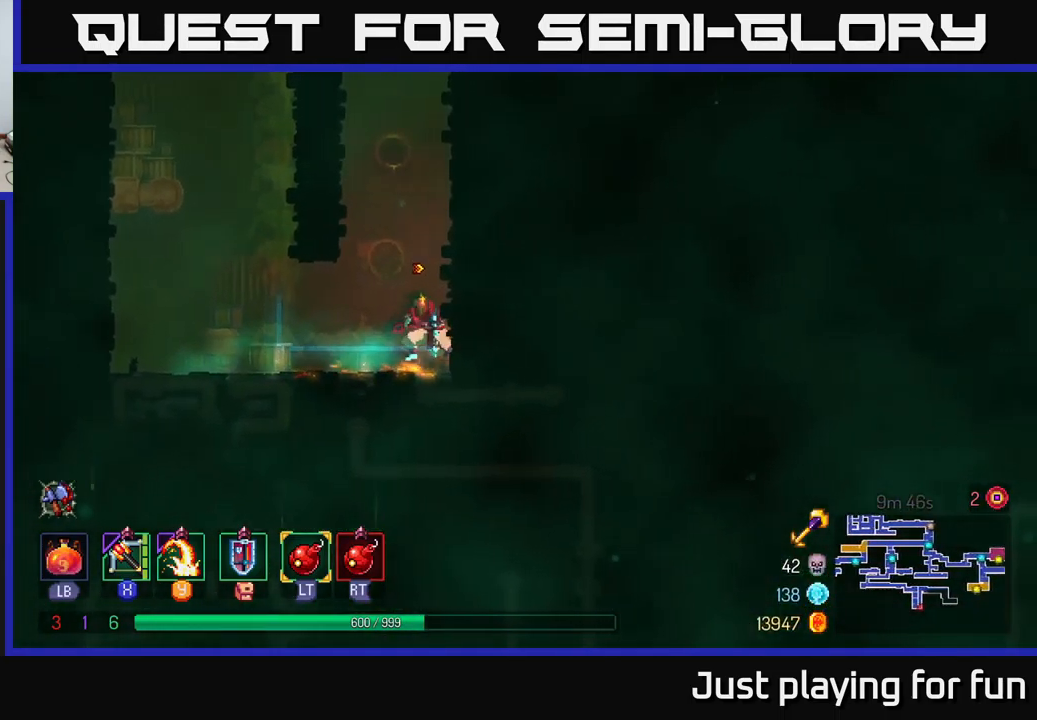
{"buttons": [], "left_stick": "left", "right_stick": "center", "events": [[84, "A", "up"], [384, "A", "down"], [384, "left_stick", "left"], [484, "A", "up"]]}
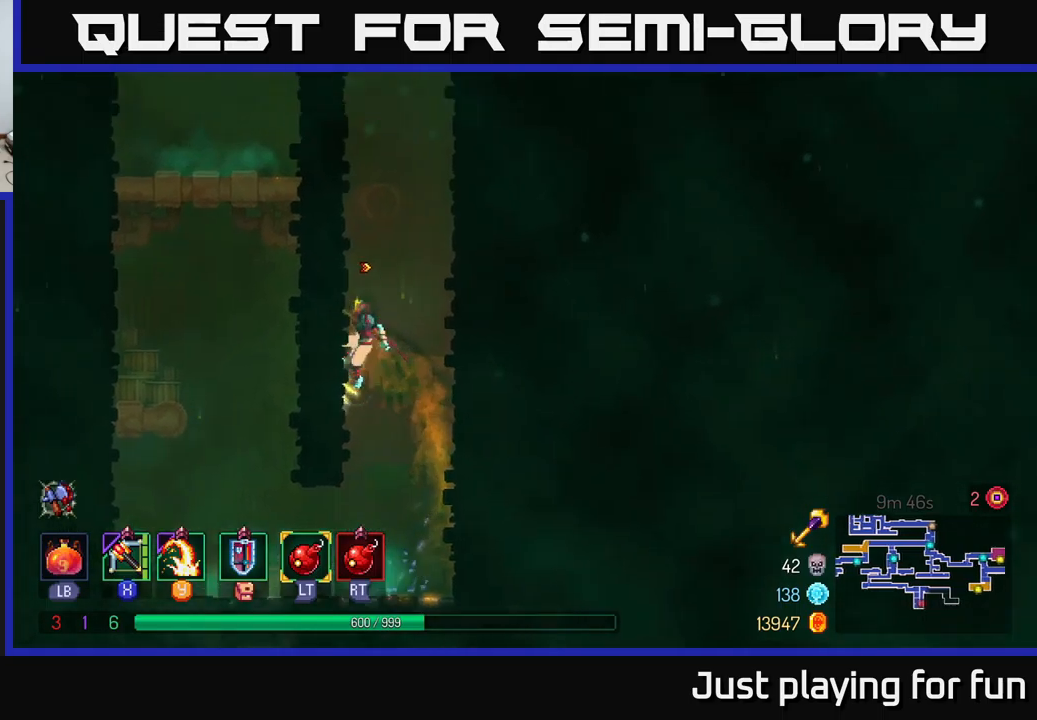
{"buttons": ["A"], "left_stick": "left", "right_stick": "center", "events": [[66, "left_stick", "right"], [116, "A", "down"], [266, "A", "up"], [383, "left_stick", "left"], [400, "A", "down"]]}
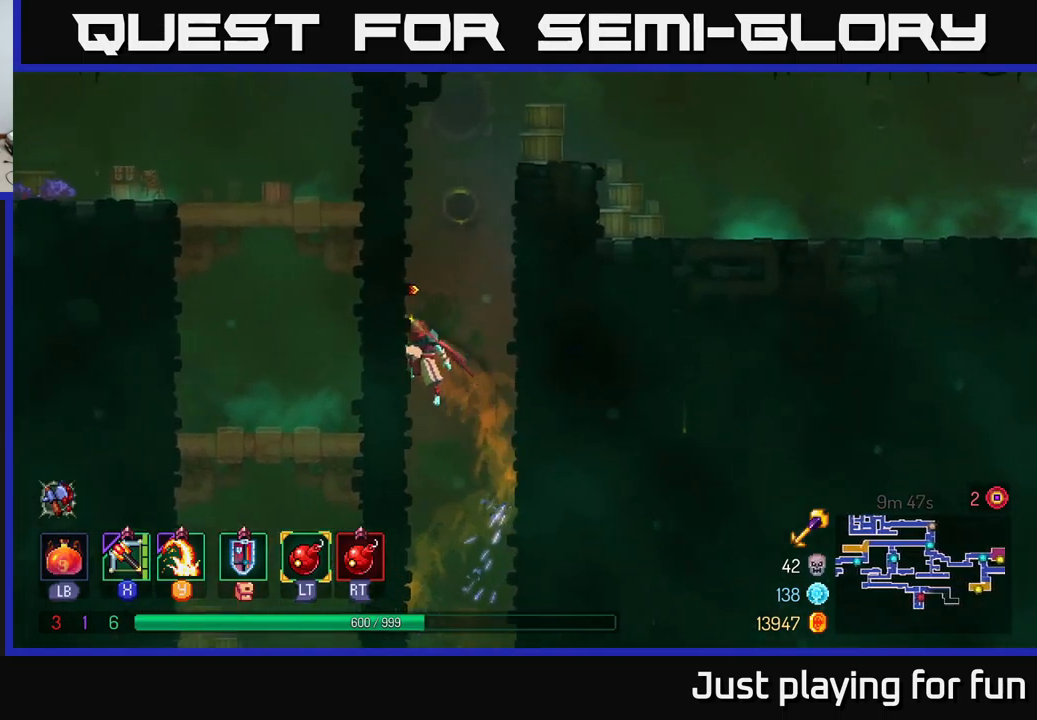
{"buttons": [], "left_stick": "right", "right_stick": "center", "events": [[66, "A", "up"], [116, "left_stick", "center"], [183, "left_stick", "right"], [250, "A", "down"], [383, "A", "up"]]}
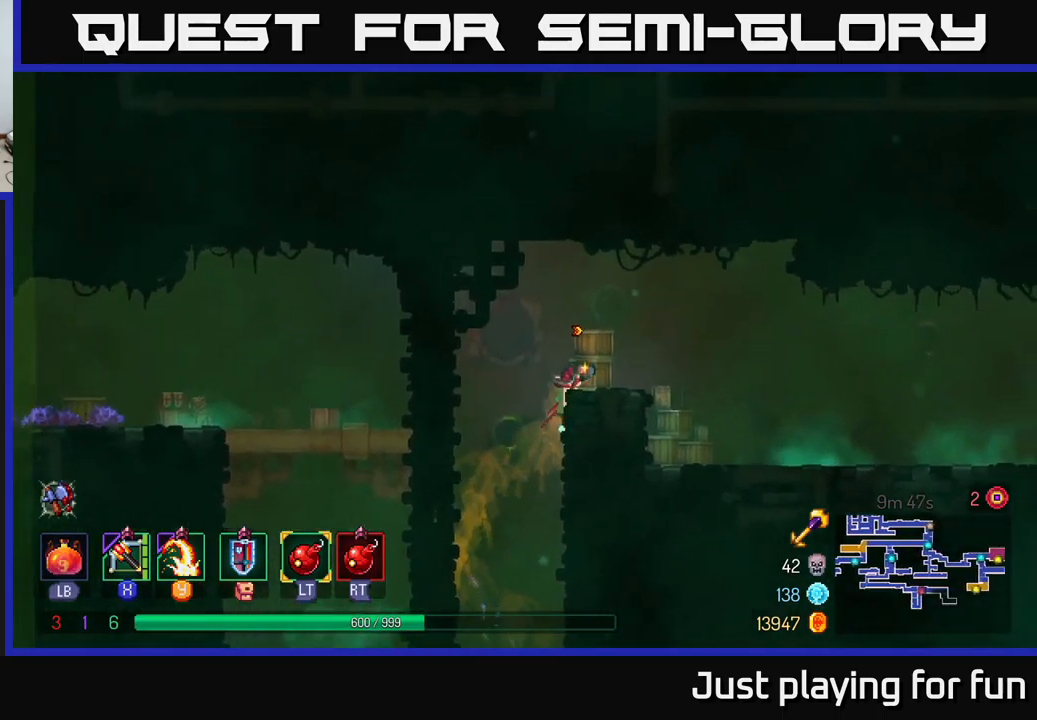
{"buttons": [], "left_stick": "right", "right_stick": "center", "events": [[133, "B", "down"], [250, "B", "up"]]}
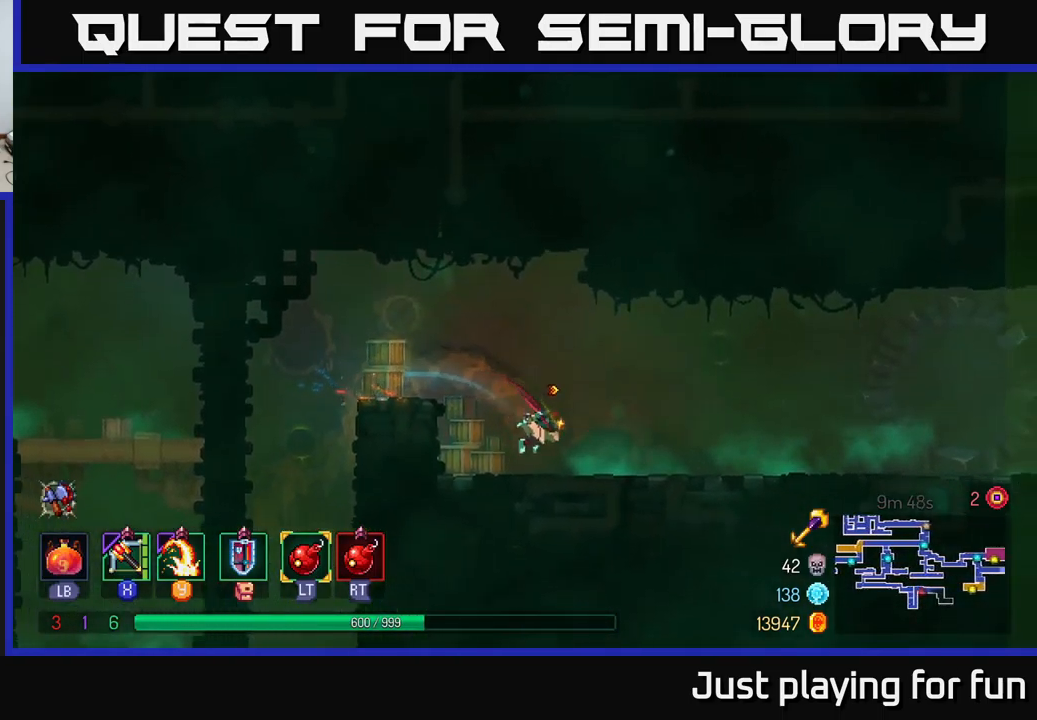
{"buttons": [], "left_stick": "right", "right_stick": "center", "events": []}
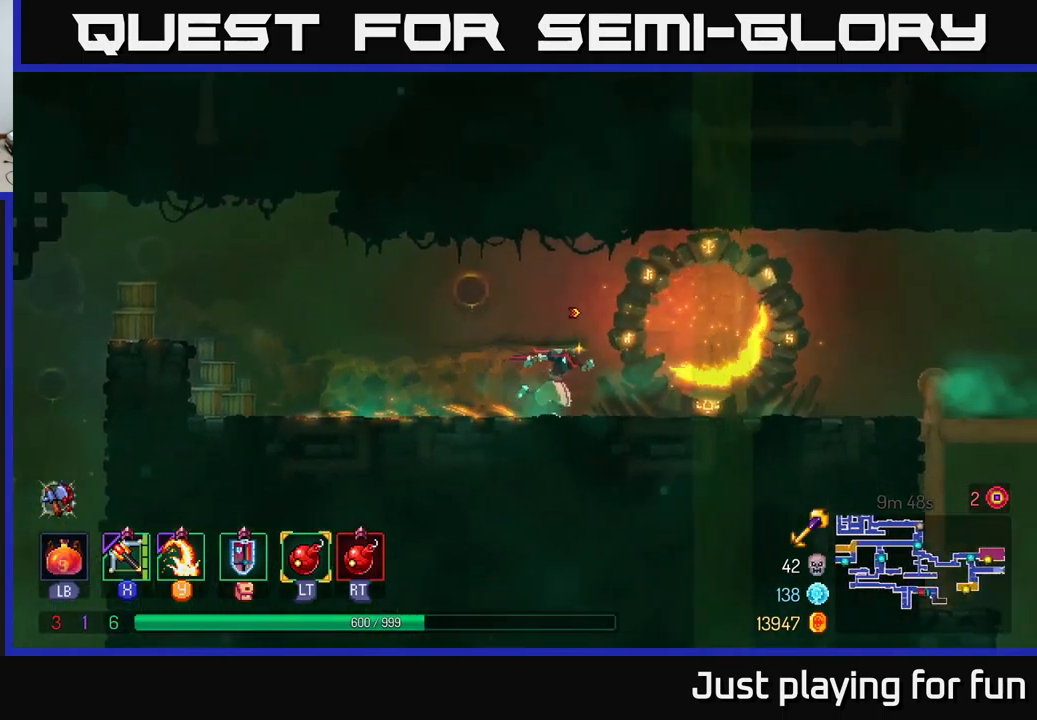
{"buttons": ["SELECT"], "left_stick": "center", "right_stick": "center", "events": [[366, "SELECT", "down"], [383, "left_stick", "center"]]}
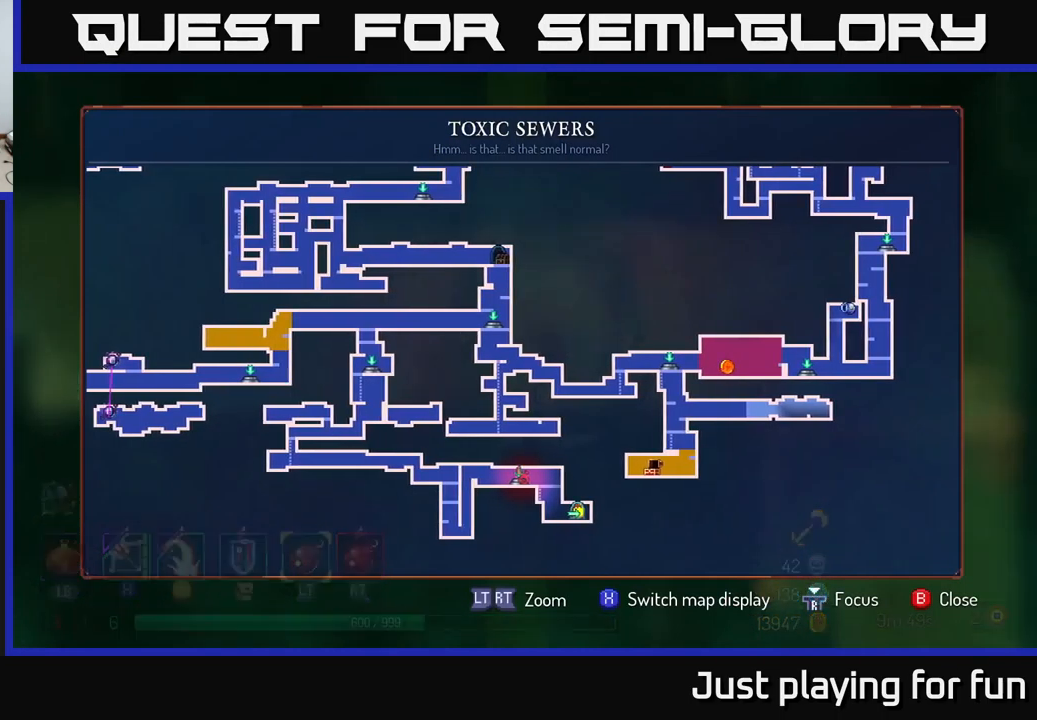
{"buttons": [], "left_stick": "right", "right_stick": "center", "events": [[33, "SELECT", "up"], [316, "left_stick", "right"]]}
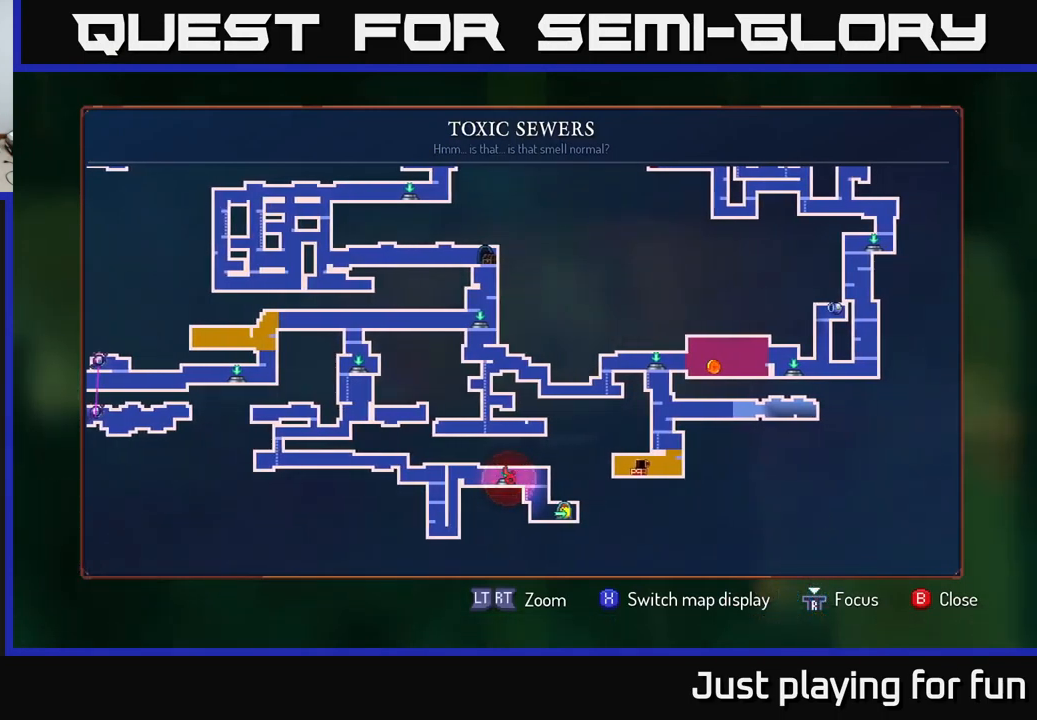
{"buttons": [], "left_stick": "center", "right_stick": "center", "events": [[83, "left_stick", "down"], [266, "left_stick", "center"]]}
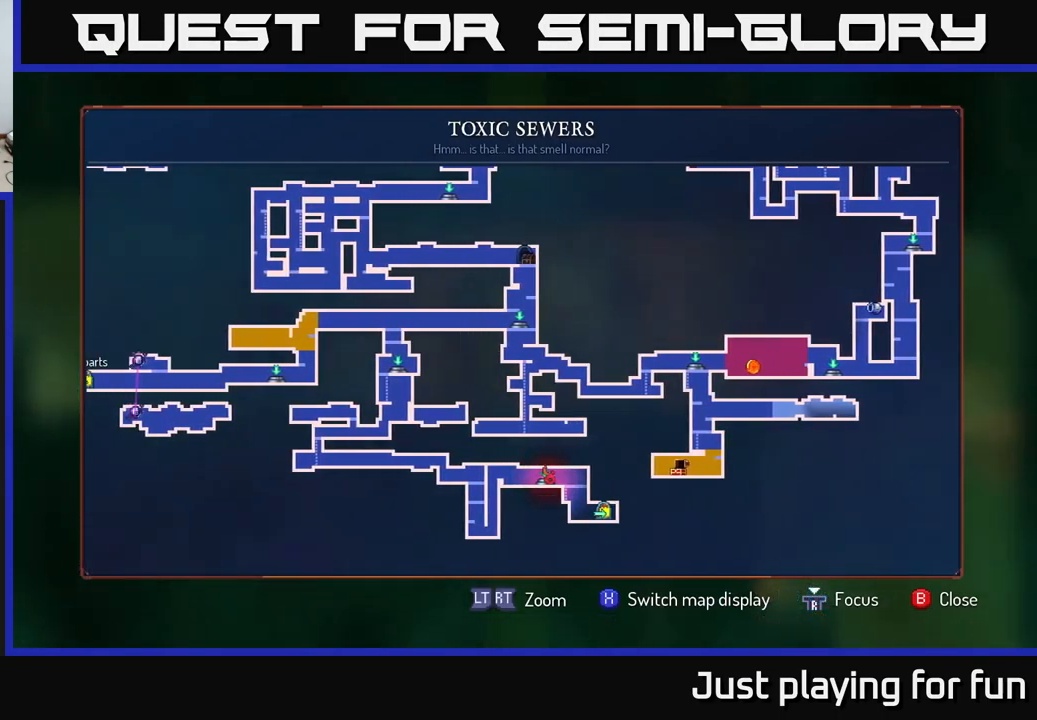
{"buttons": [], "left_stick": "right", "right_stick": "center", "events": [[83, "left_stick", "left"], [300, "left_stick", "up-left"], [433, "left_stick", "center"], [483, "left_stick", "right"]]}
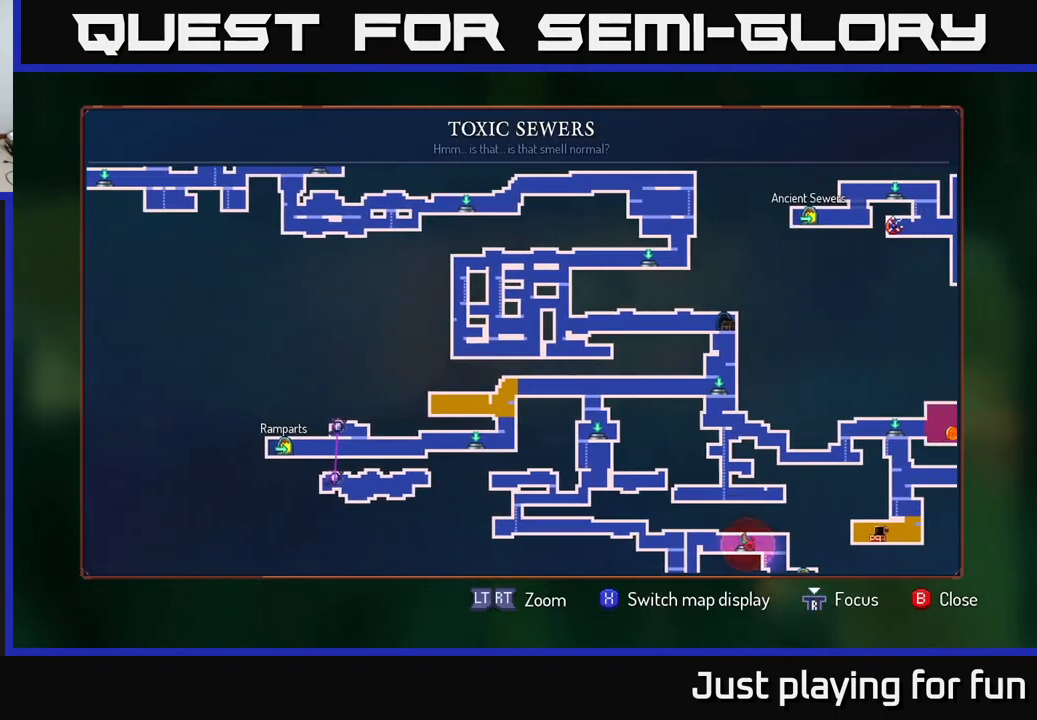
{"buttons": [], "left_stick": "up-right", "right_stick": "center", "events": [[416, "left_stick", "up-right"]]}
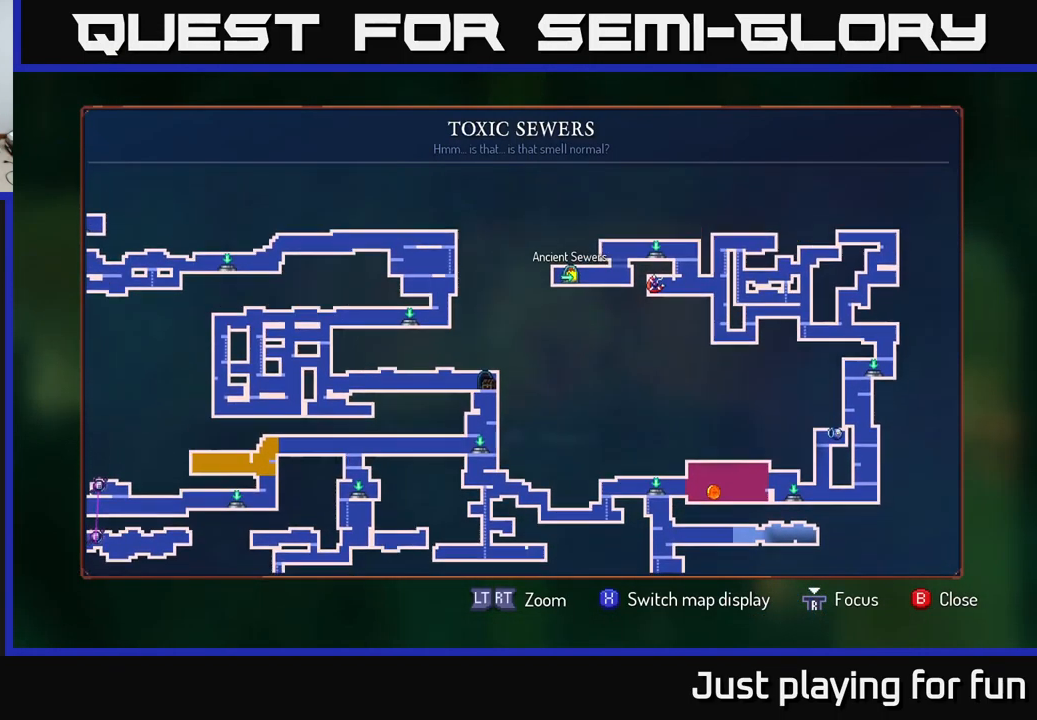
{"buttons": [], "left_stick": "center", "right_stick": "center", "events": [[200, "left_stick", "center"]]}
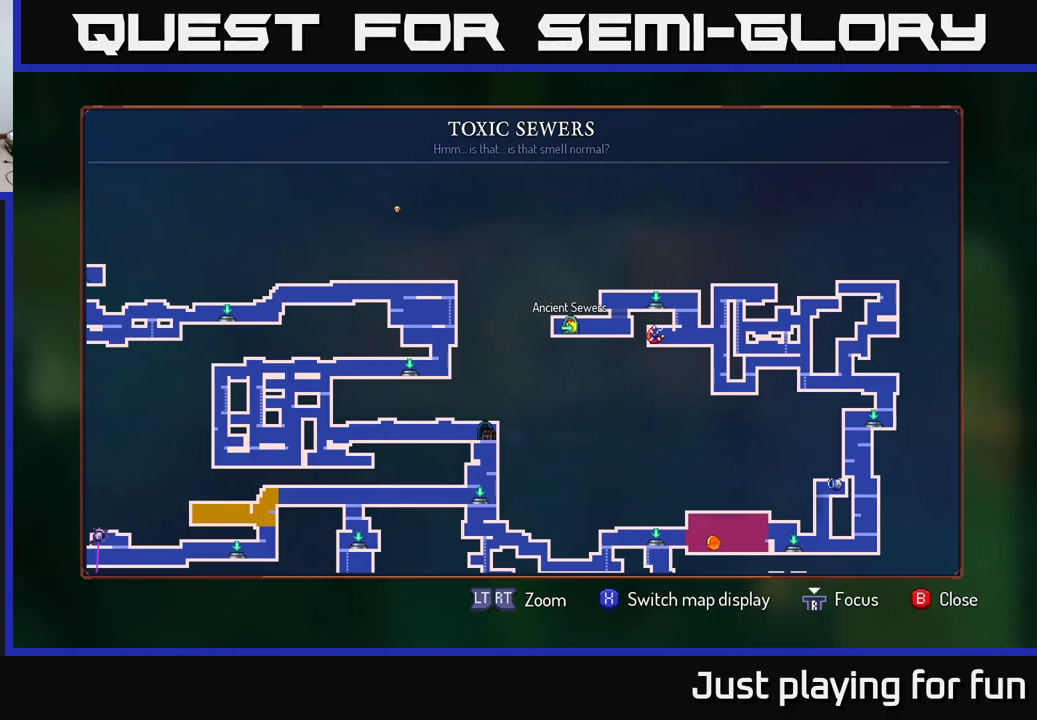
{"buttons": [], "left_stick": "center", "right_stick": "center", "events": []}
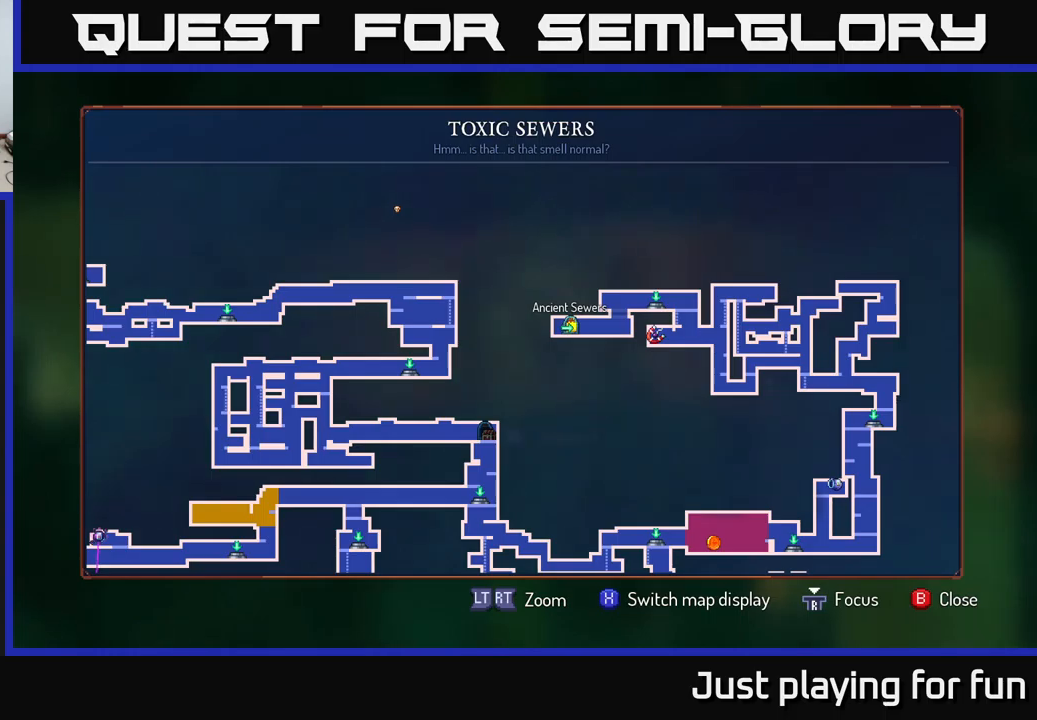
{"buttons": [], "left_stick": "center", "right_stick": "center", "events": []}
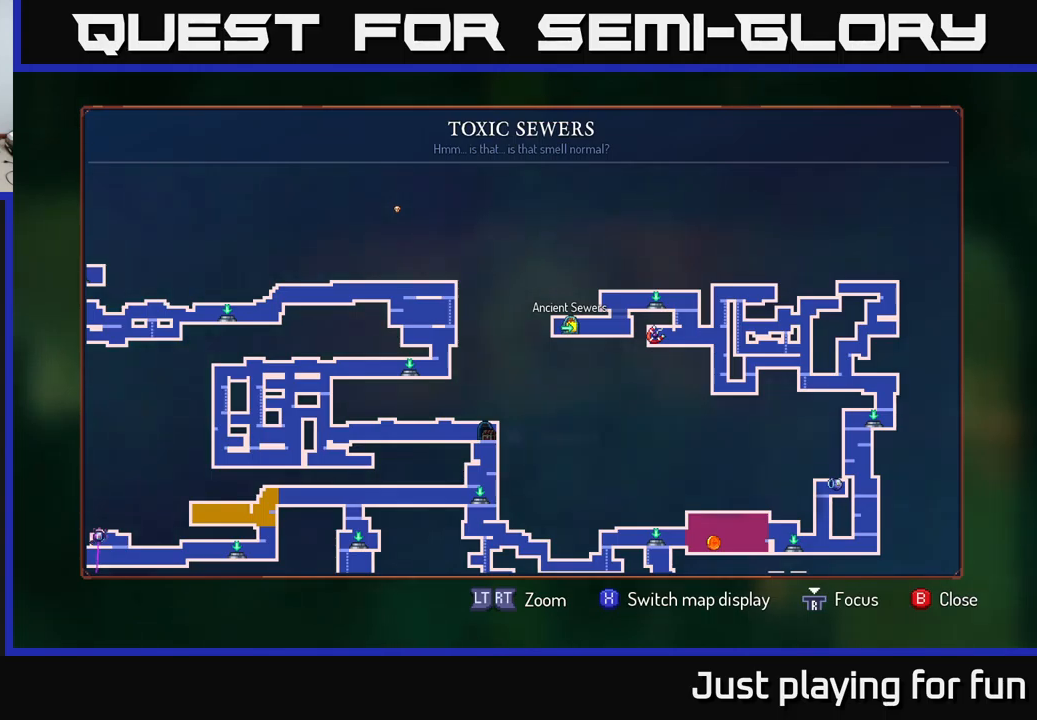
{"buttons": [], "left_stick": "center", "right_stick": "center", "events": [[33, "left_stick", "down-left"], [300, "left_stick", "center"], [383, "SELECT", "down"], [500, "SELECT", "up"]]}
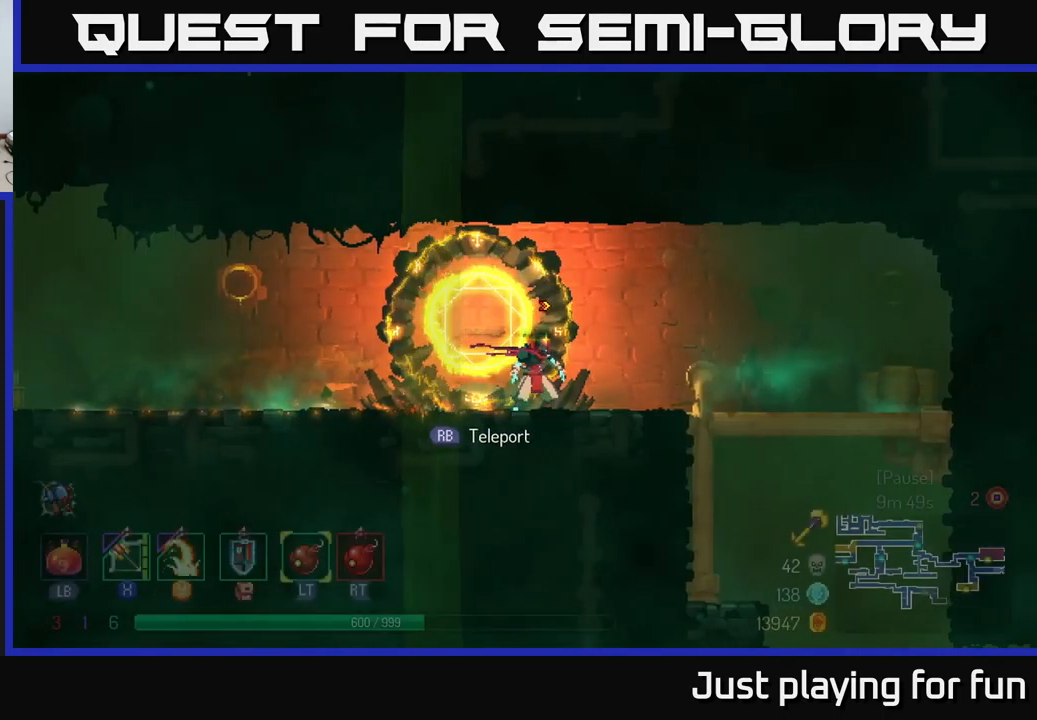
{"buttons": [], "left_stick": "right", "right_stick": "center", "events": [[217, "left_stick", "right"]]}
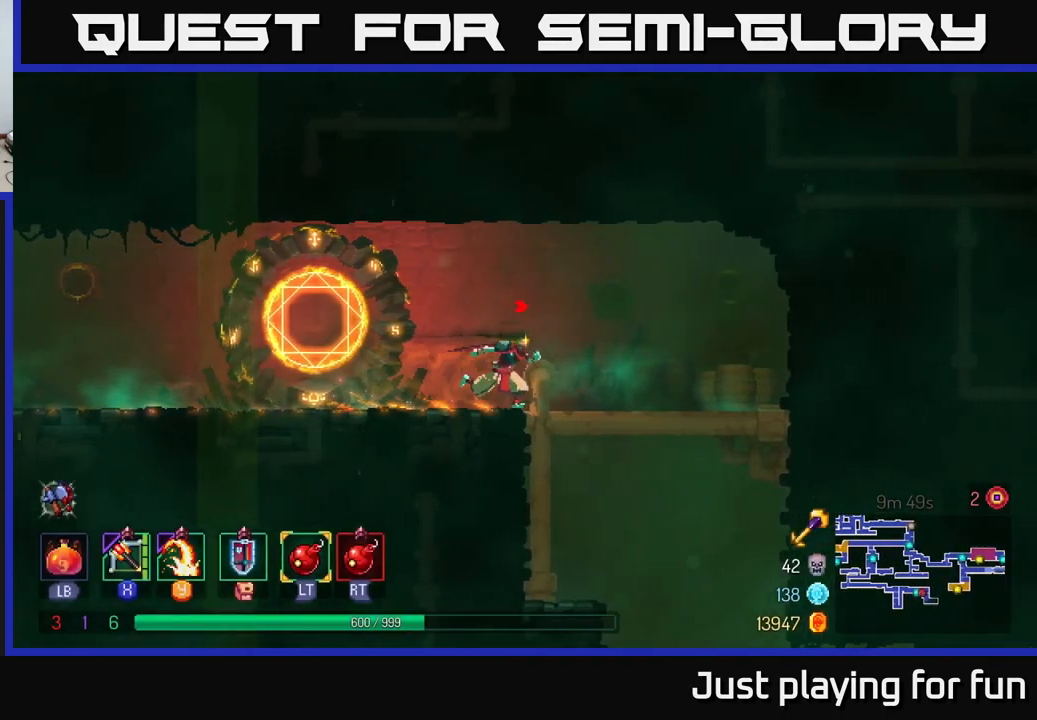
{"buttons": ["A"], "left_stick": "down", "right_stick": "center", "events": [[467, "A", "down"], [467, "left_stick", "down"]]}
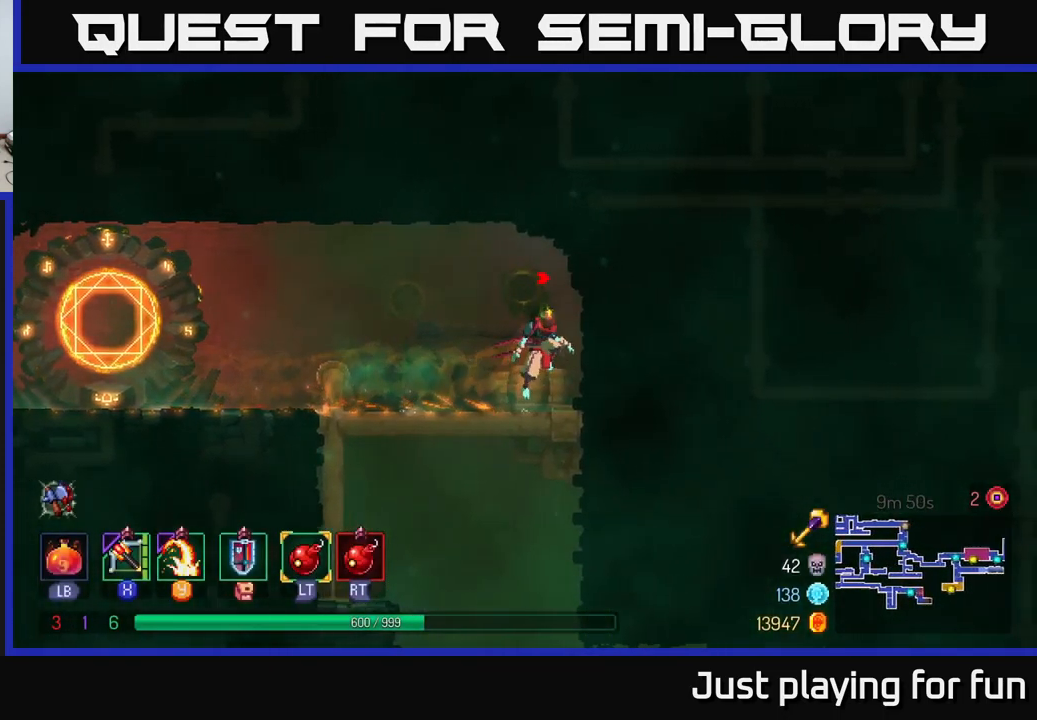
{"buttons": ["B"], "left_stick": "right", "right_stick": "center", "events": [[33, "A", "up"], [83, "A", "down"], [183, "A", "up"], [267, "left_stick", "center"], [417, "left_stick", "right"], [433, "B", "down"]]}
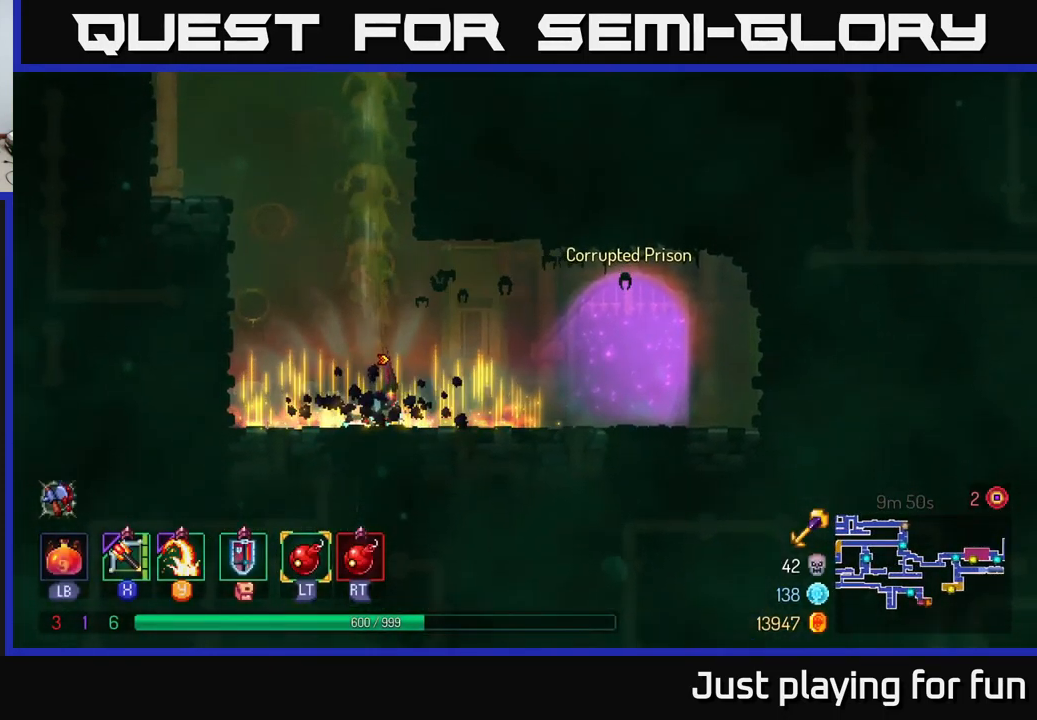
{"buttons": [], "left_stick": "right", "right_stick": "center", "events": [[17, "B", "up"], [100, "B", "down"], [167, "B", "up"]]}
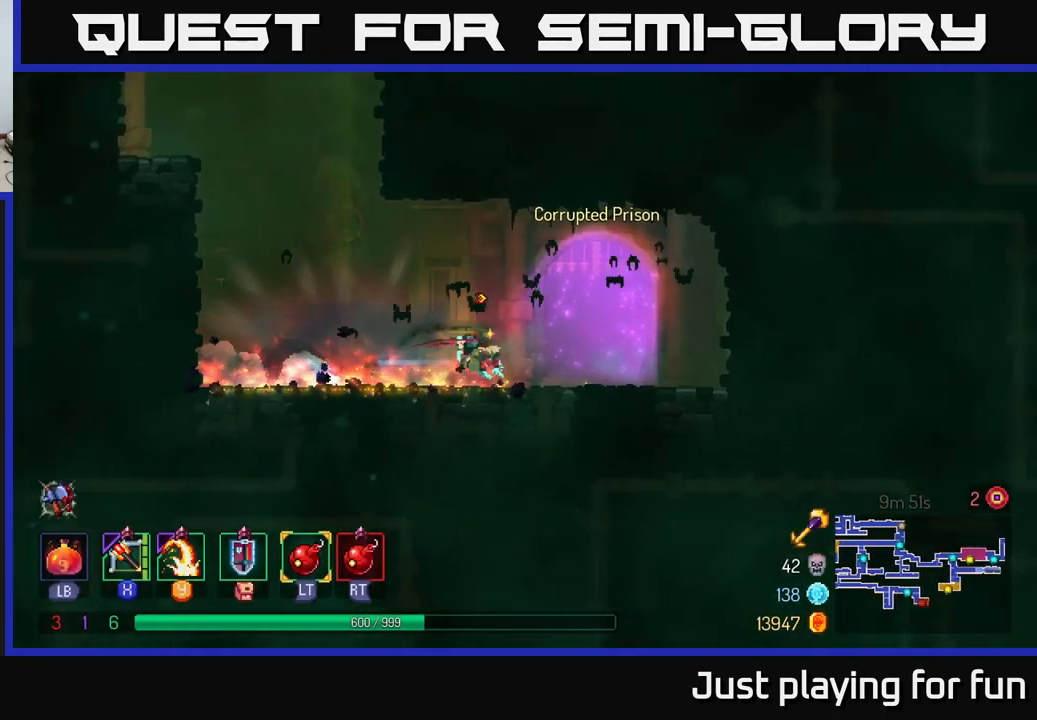
{"buttons": [], "left_stick": "center", "right_stick": "center", "events": [[100, "R1", "down"], [167, "R1", "up"], [217, "left_stick", "center"]]}